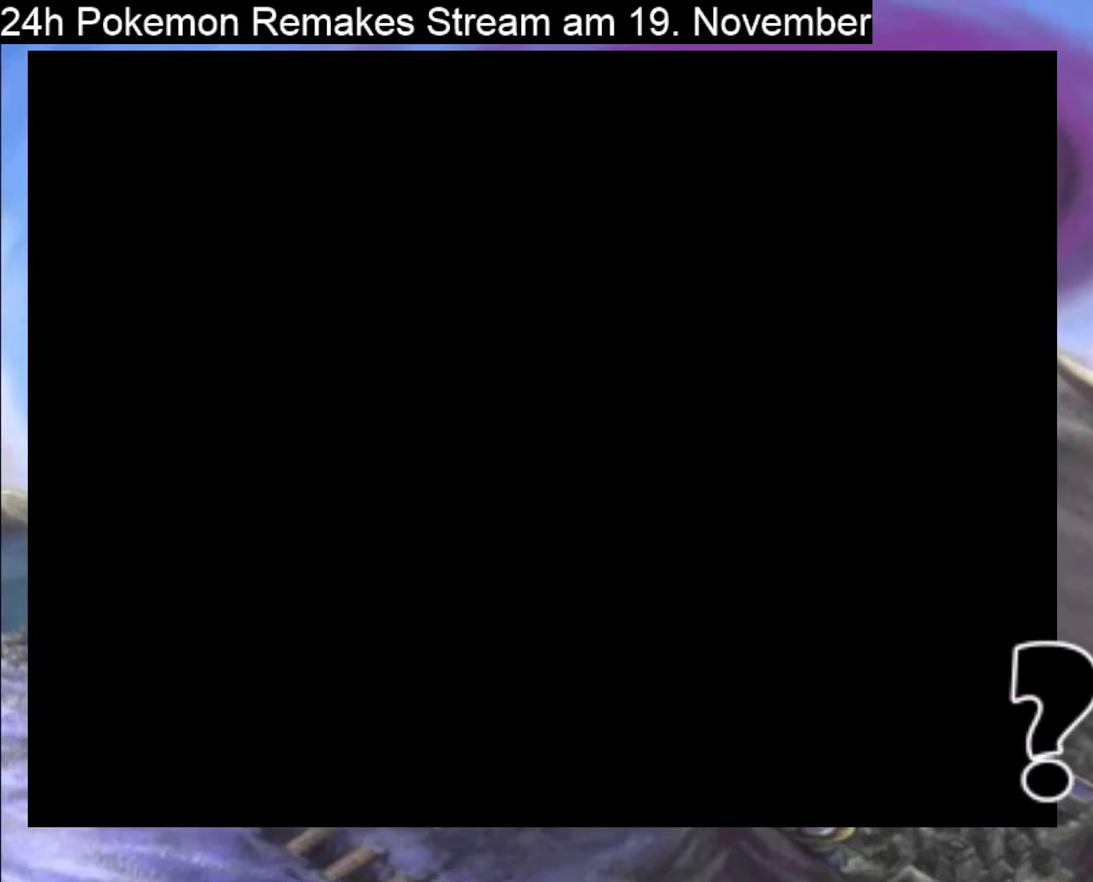
Gameplay with a controller (Nintendo layout); each line is a JSON object with the inputs held at the frame after it. "events" lists button and stick changes between this image and that frame as [ms after this image, input, new state], when the widget could be followed in between. Not read: L1 L3 R3.
{"buttons": ["B", "DPAD_DOWN"], "events": []}
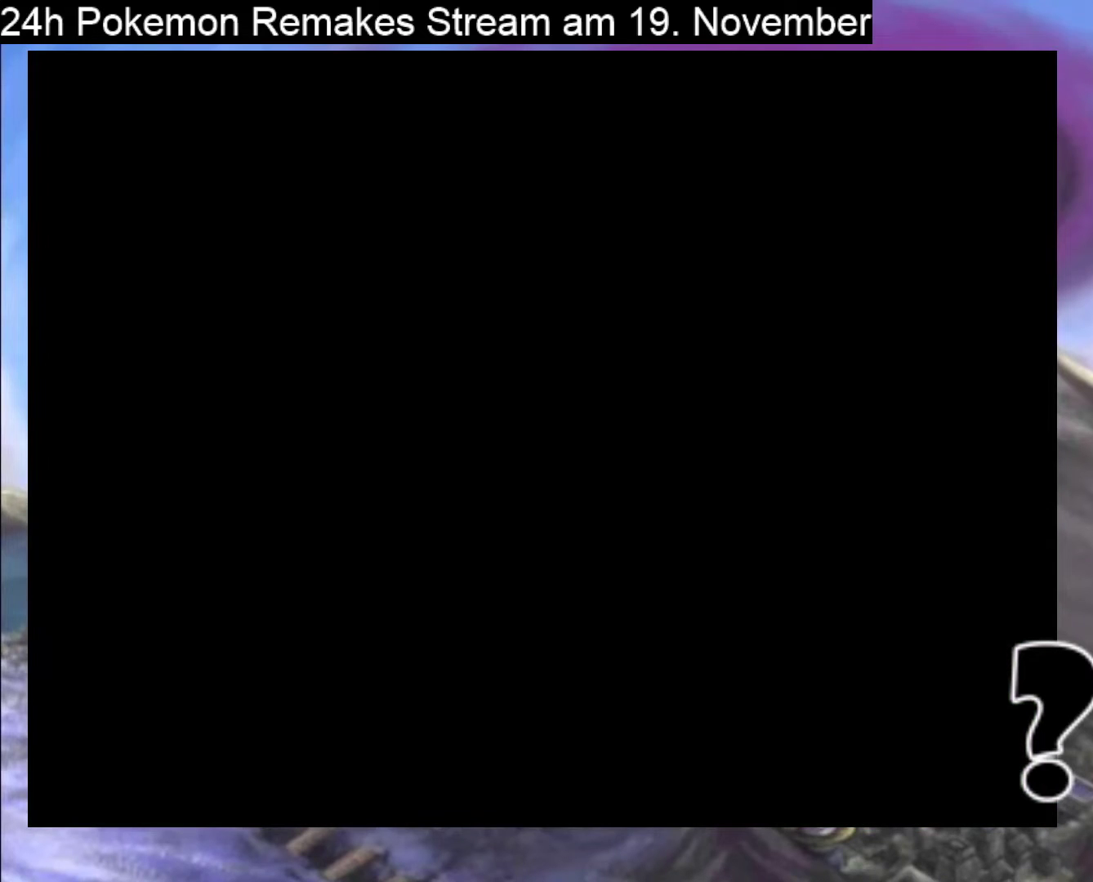
{"buttons": ["B", "DPAD_DOWN"], "events": [[400, "Y", "down"], [433, "Y", "up"]]}
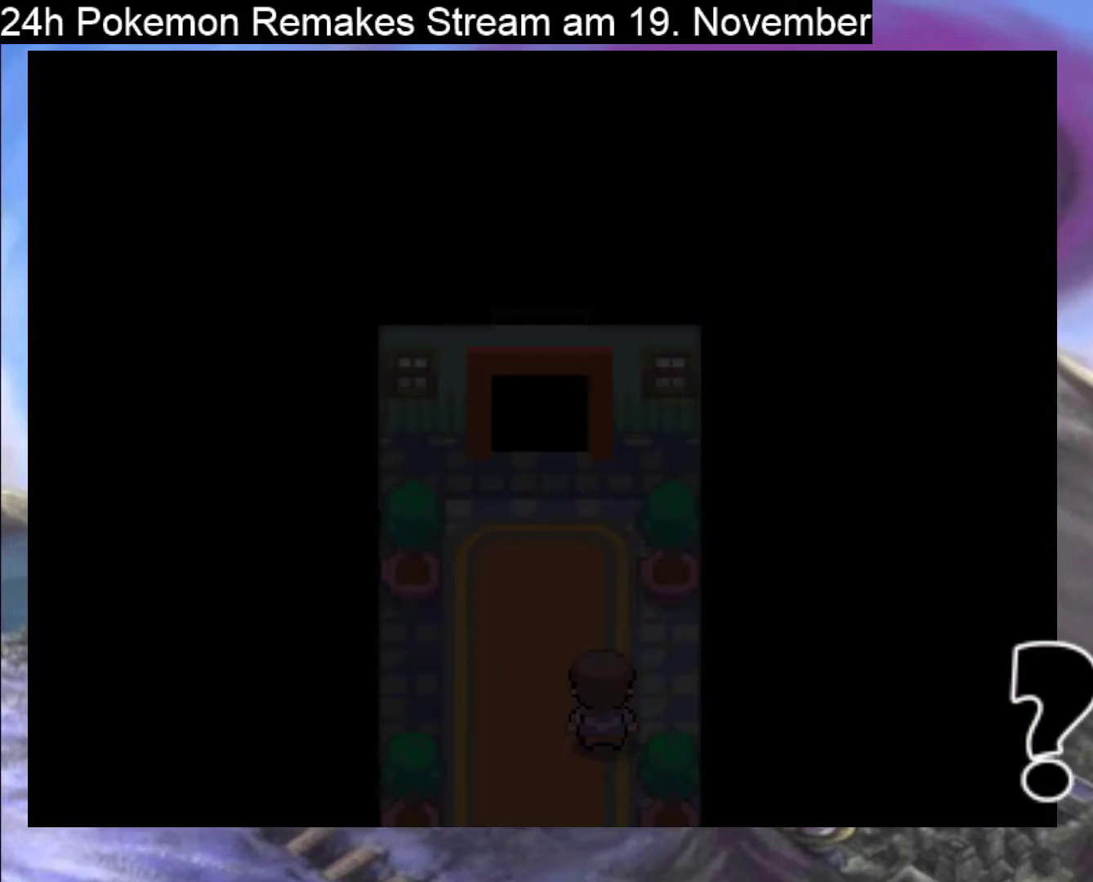
{"buttons": ["DPAD_DOWN"], "events": [[200, "B", "up"]]}
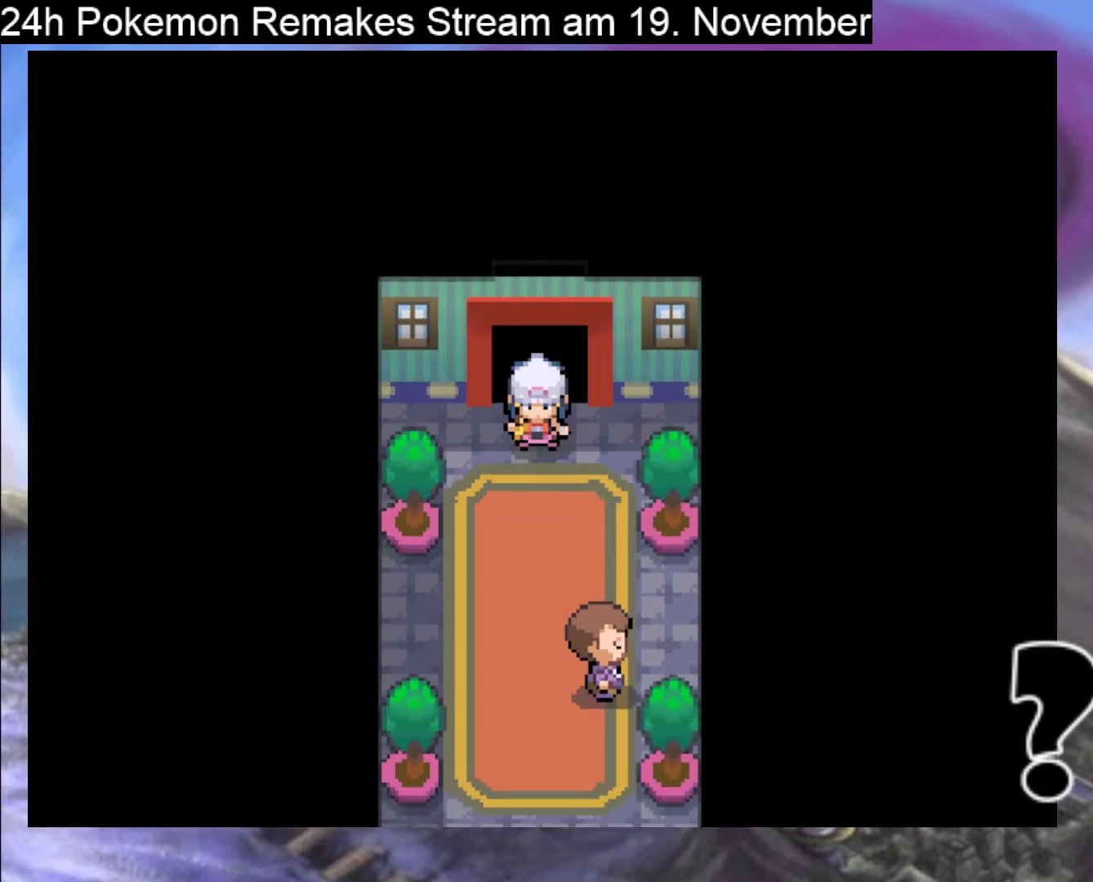
{"buttons": ["B", "DPAD_DOWN"], "events": [[33, "B", "down"]]}
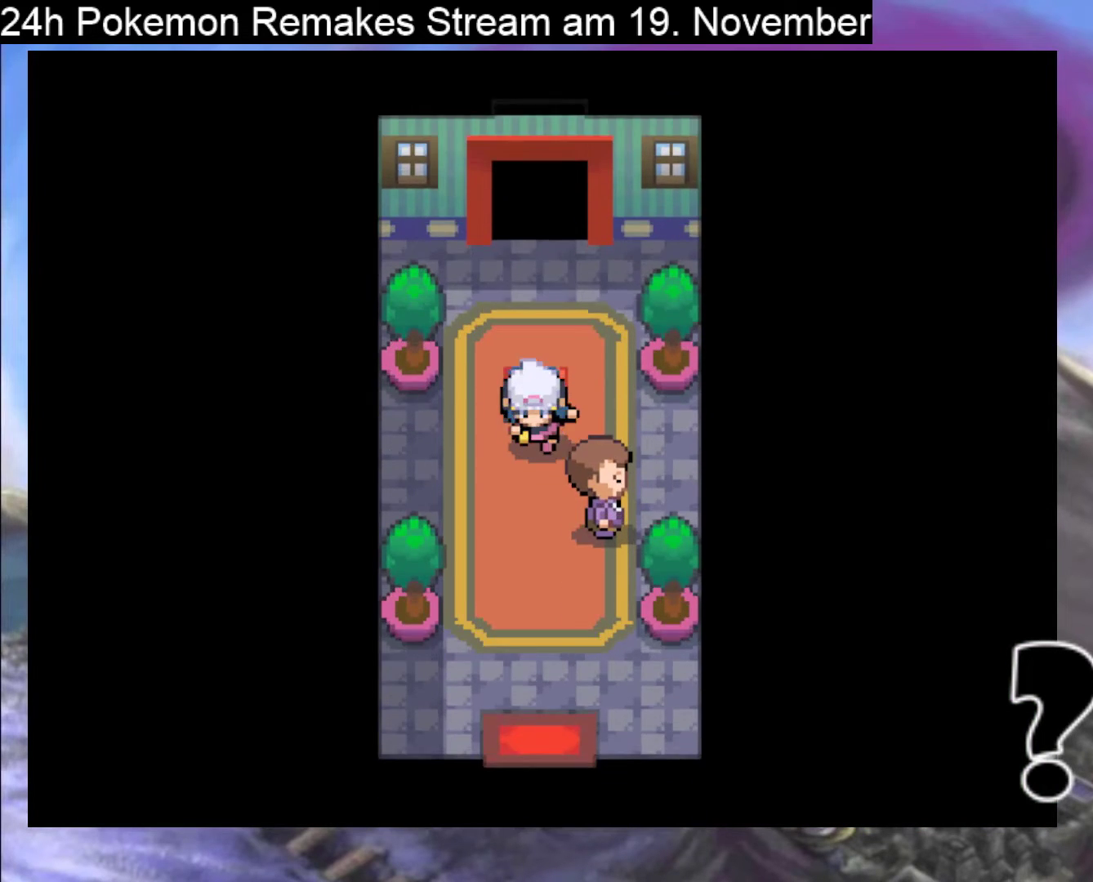
{"buttons": ["B", "DPAD_DOWN"], "events": []}
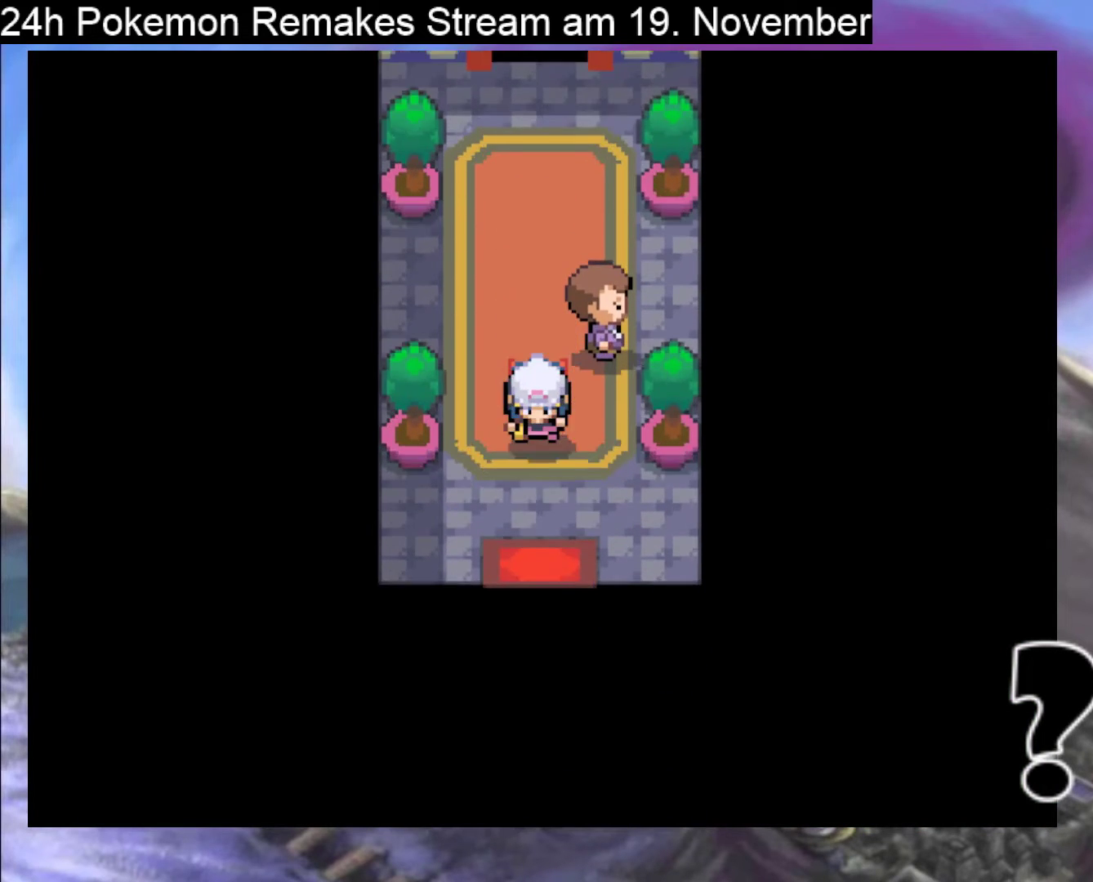
{"buttons": ["B", "DPAD_DOWN"], "events": []}
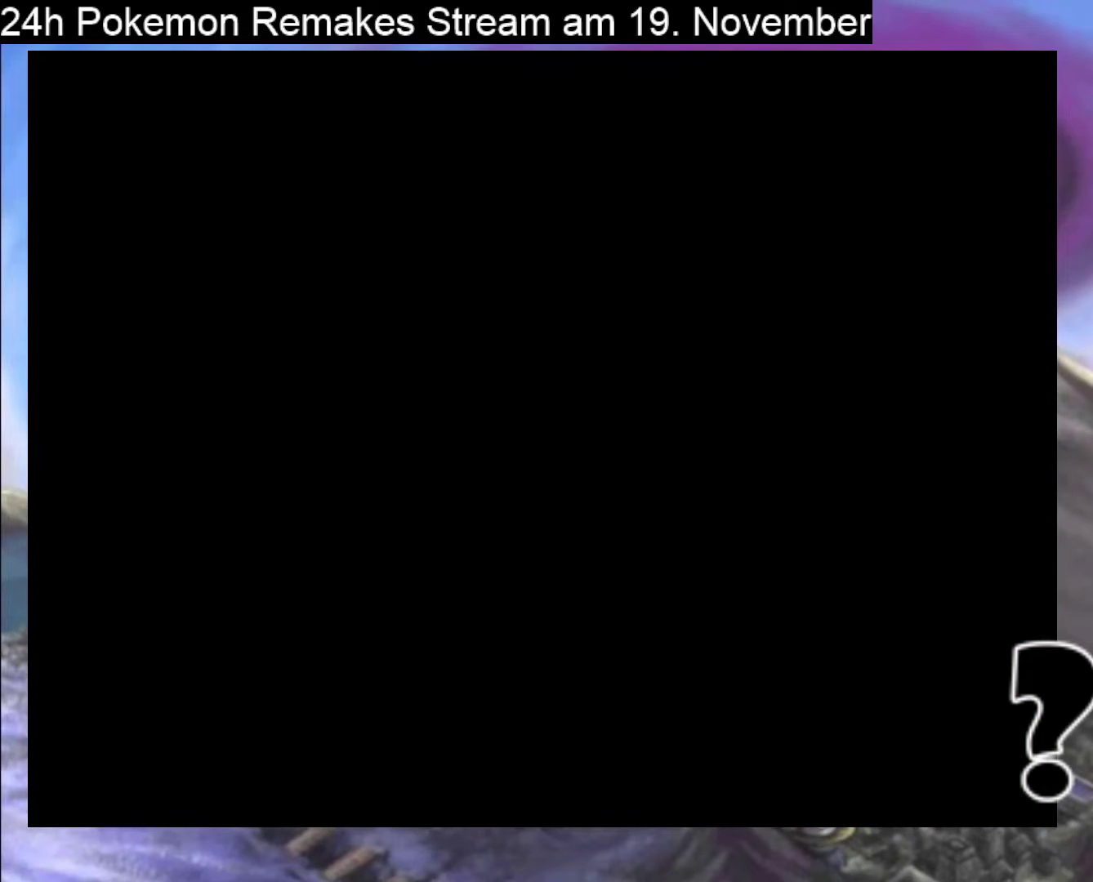
{"buttons": [], "events": [[333, "DPAD_DOWN", "up"], [367, "B", "up"]]}
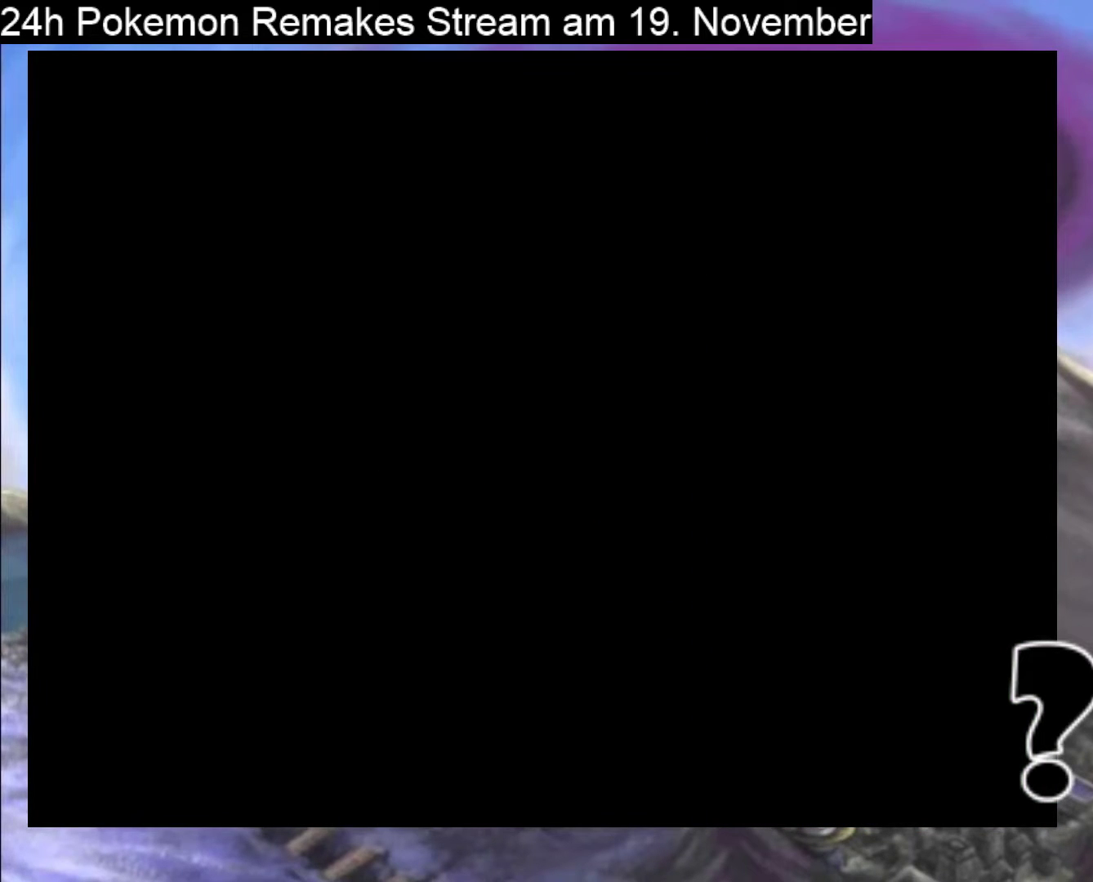
{"buttons": [], "events": []}
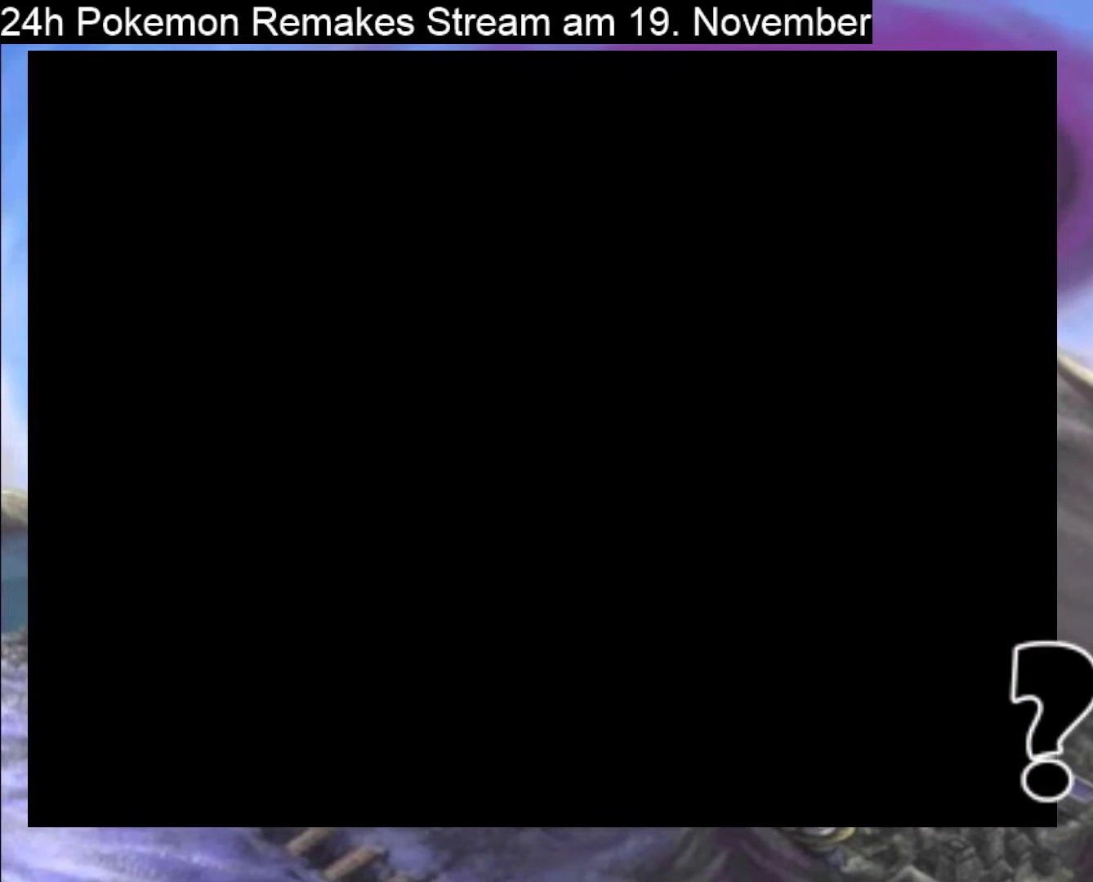
{"buttons": [], "events": []}
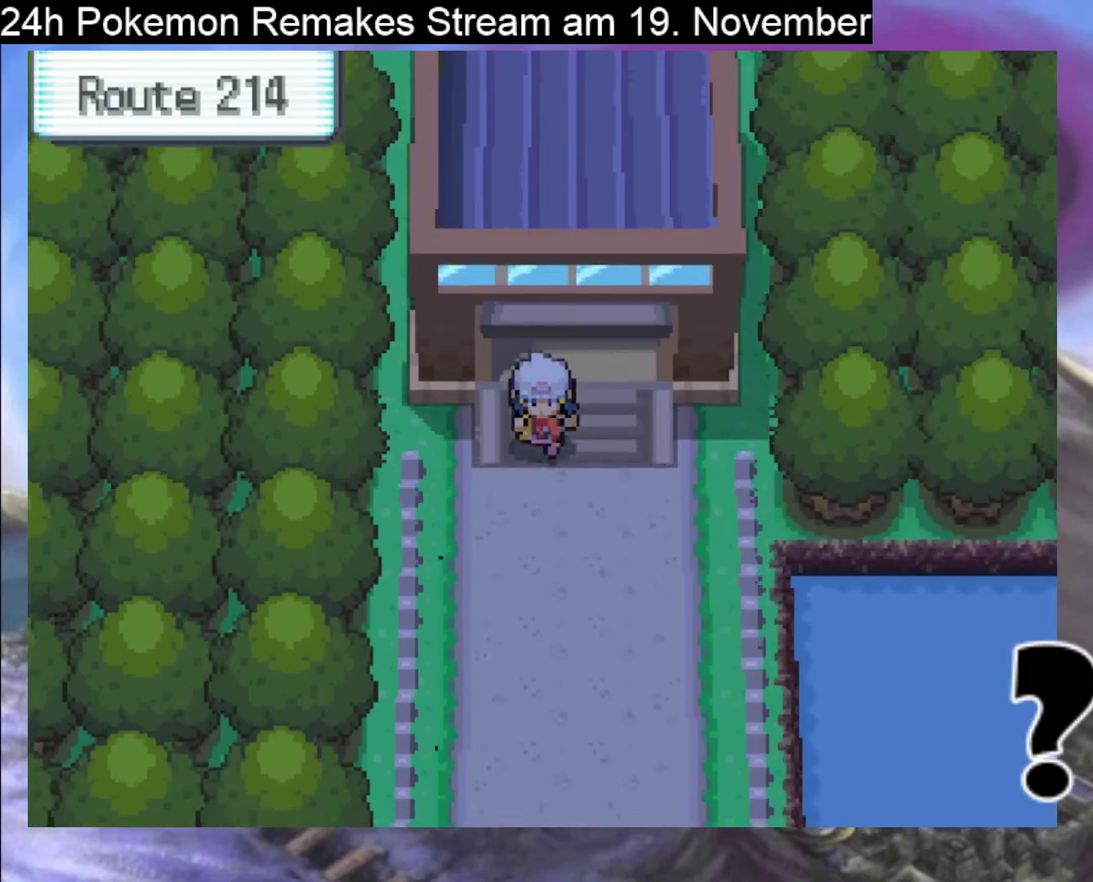
{"buttons": [], "events": [[300, "X", "down"], [433, "X", "up"]]}
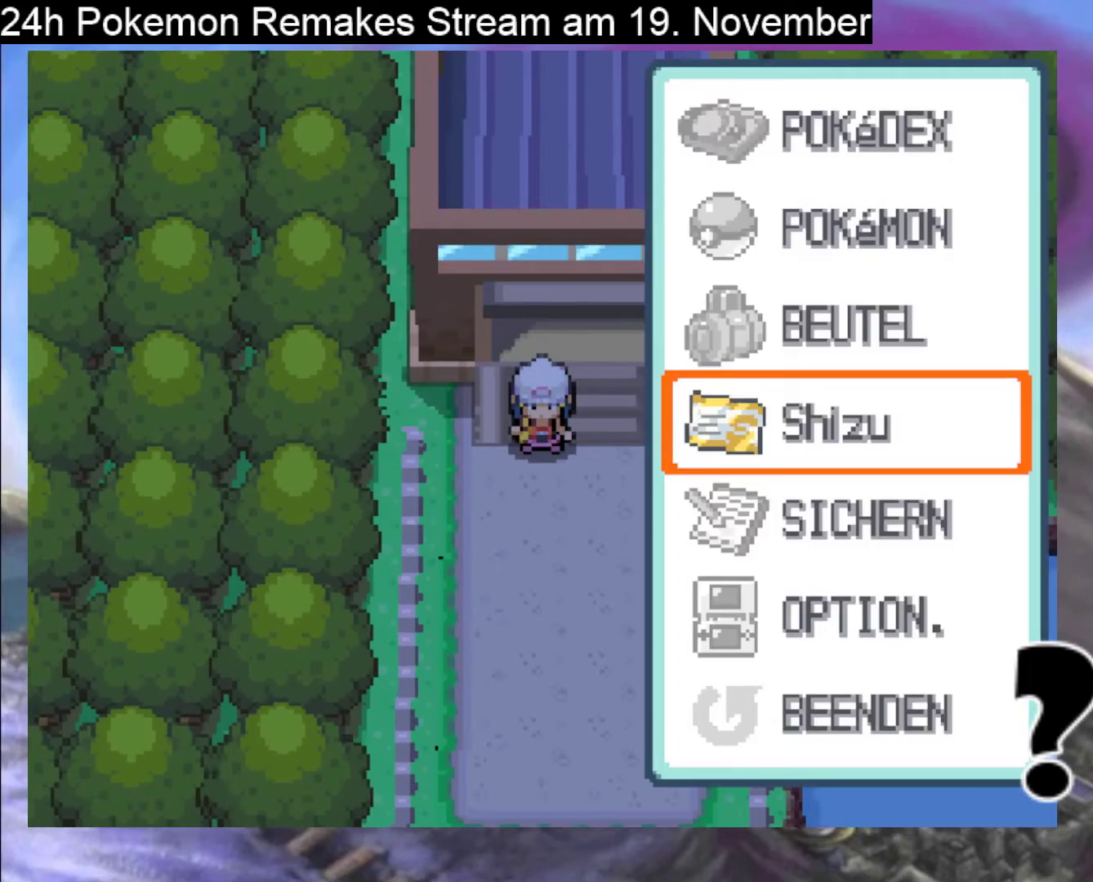
{"buttons": ["B"], "events": [[433, "B", "down"]]}
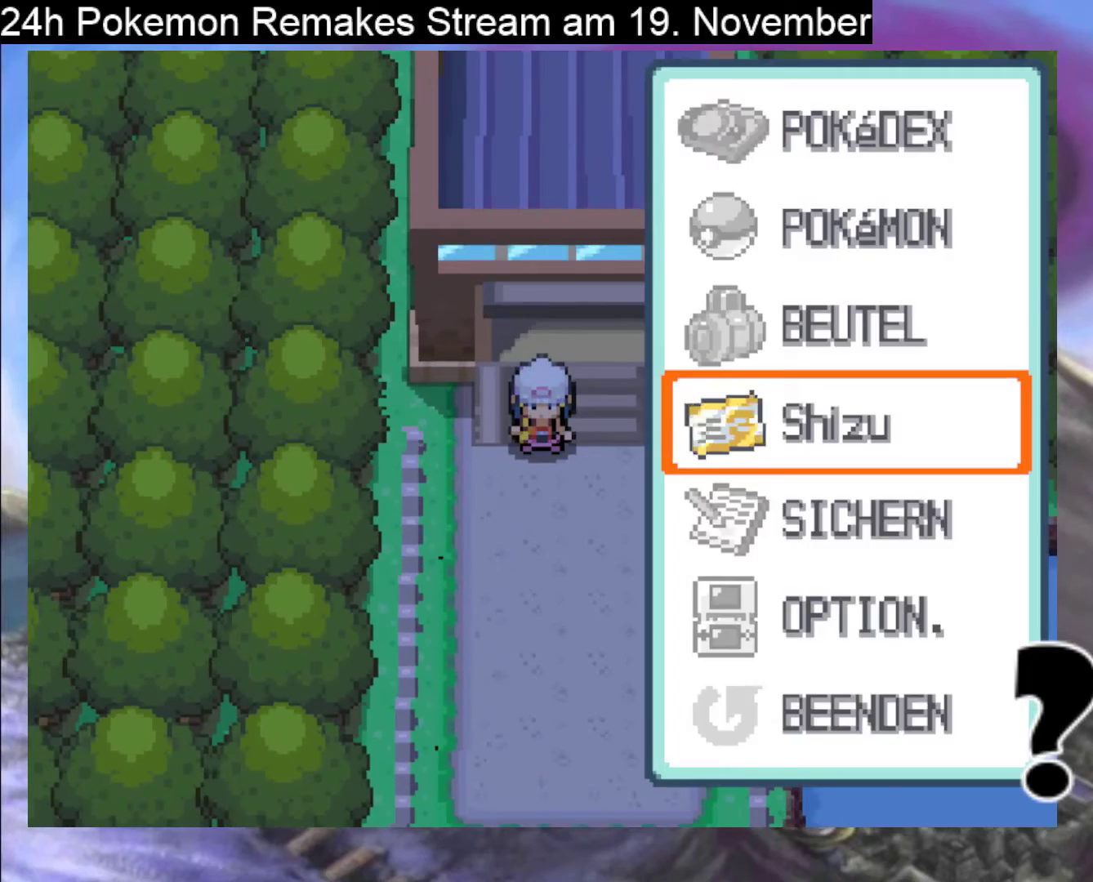
{"buttons": ["DPAD_DOWN"], "events": [[67, "B", "up"], [200, "Y", "down"], [333, "Y", "up"], [467, "DPAD_DOWN", "down"]]}
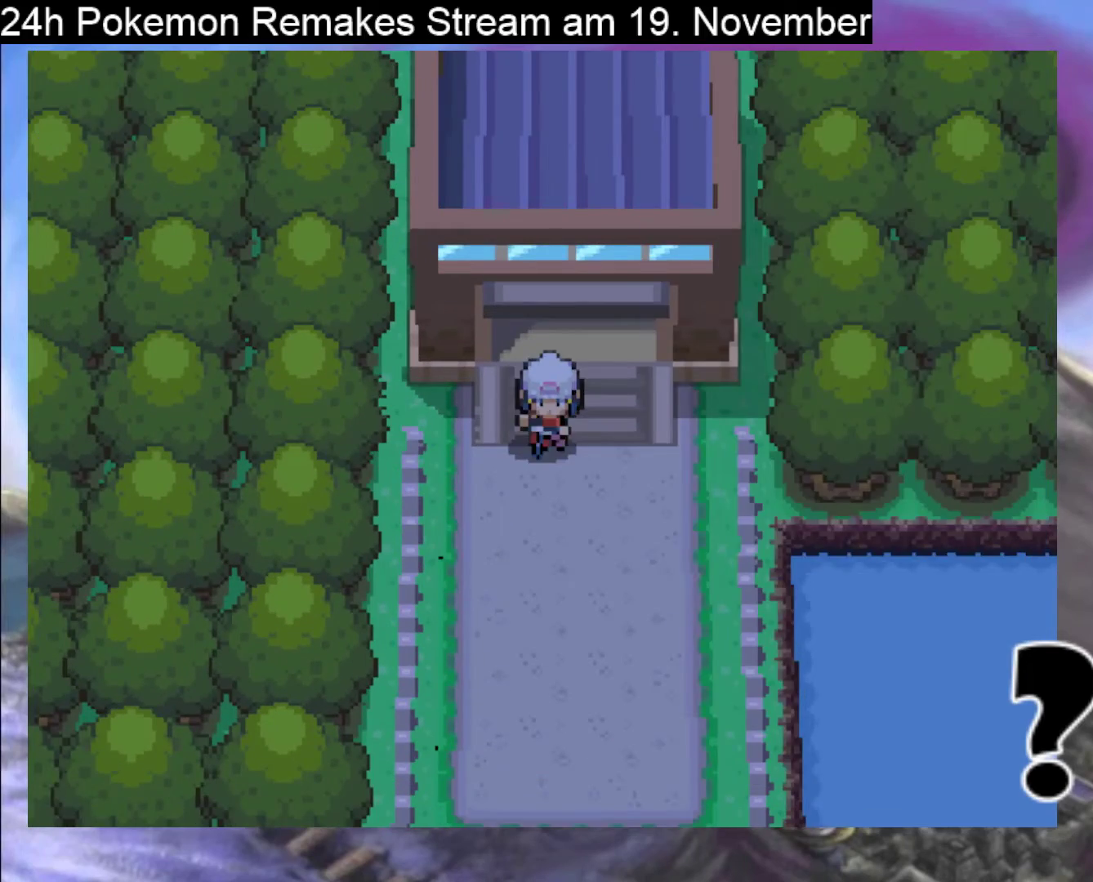
{"buttons": ["DPAD_DOWN"], "events": []}
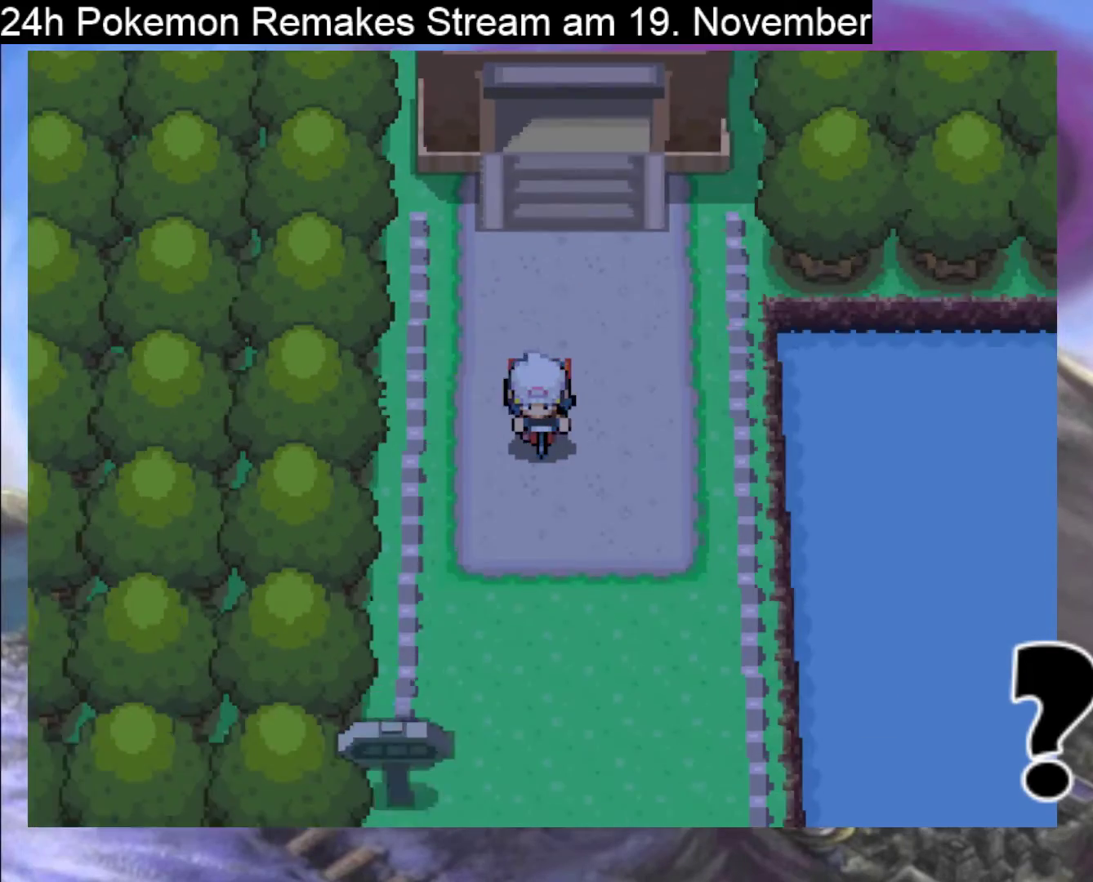
{"buttons": [], "events": [[300, "DPAD_DOWN", "up"]]}
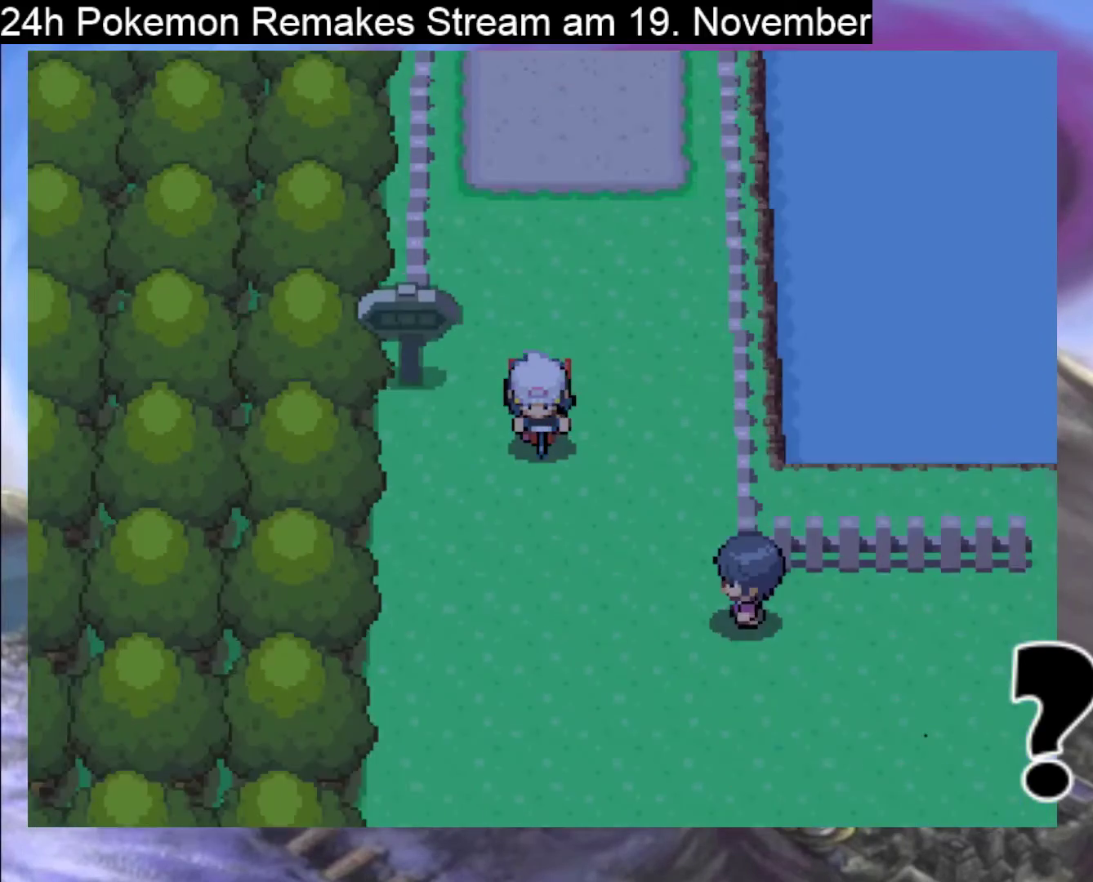
{"buttons": ["DPAD_RIGHT"], "events": [[67, "DPAD_DOWN", "down"], [333, "DPAD_DOWN", "up"], [400, "DPAD_RIGHT", "down"]]}
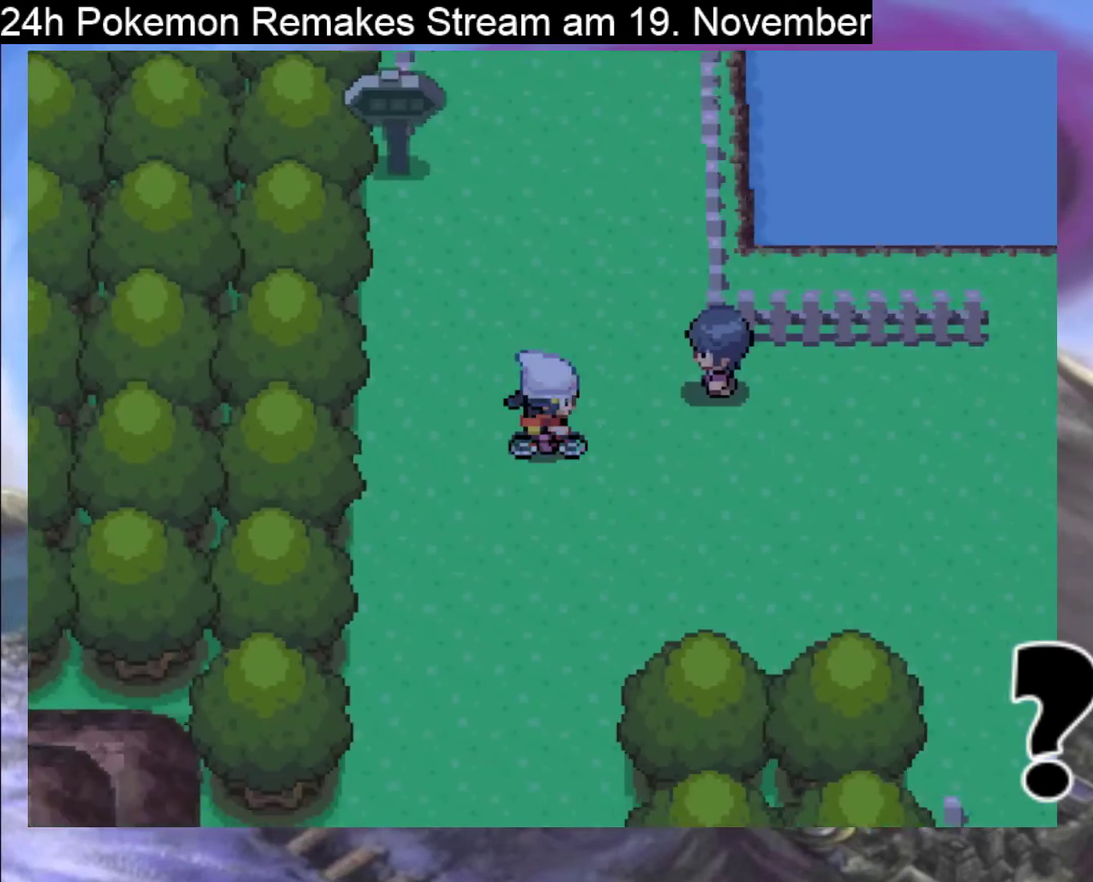
{"buttons": [], "events": [[467, "DPAD_RIGHT", "up"]]}
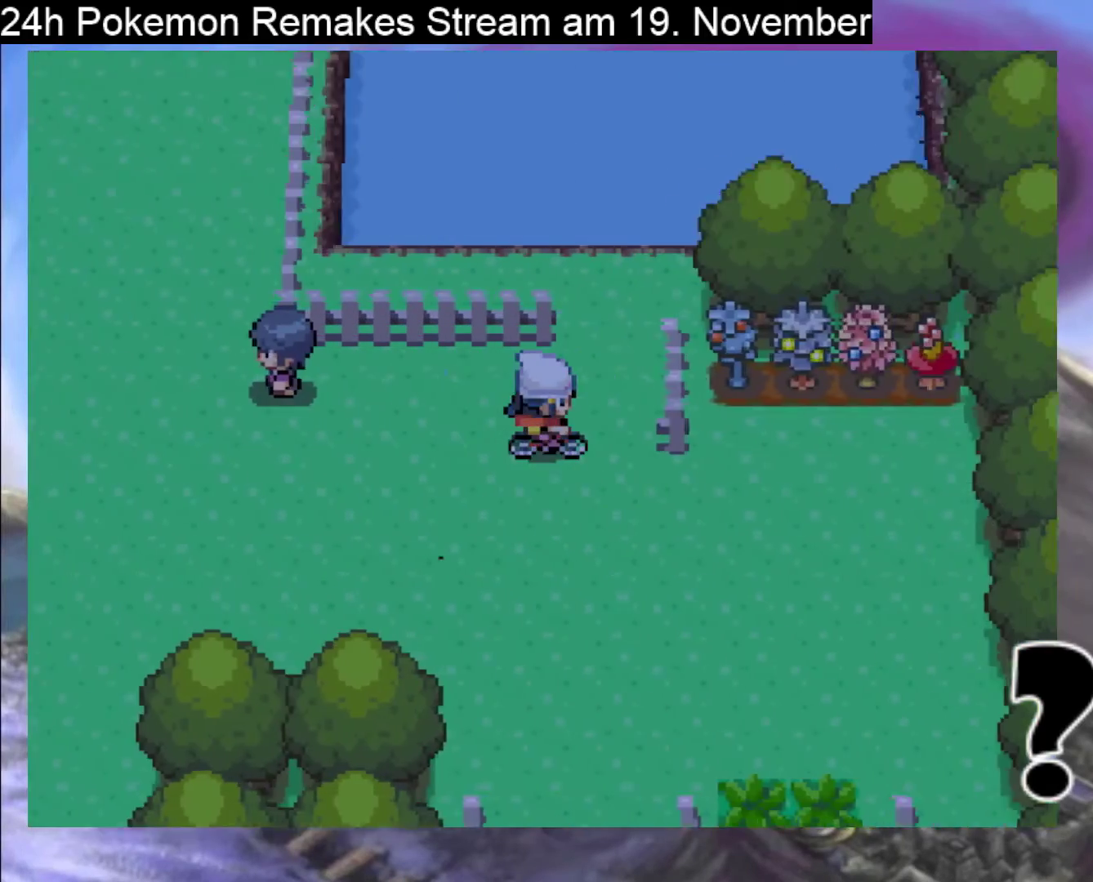
{"buttons": ["DPAD_DOWN"], "events": [[300, "DPAD_DOWN", "down"]]}
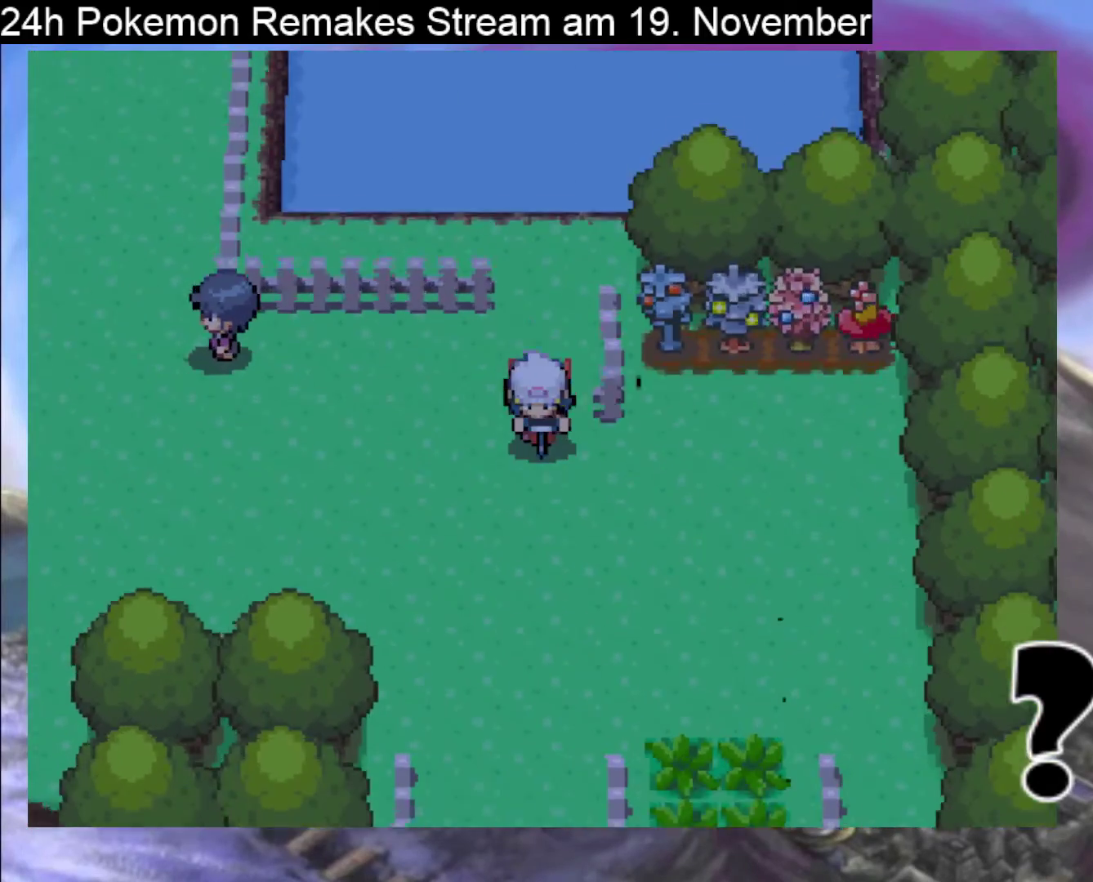
{"buttons": ["DPAD_DOWN"], "events": []}
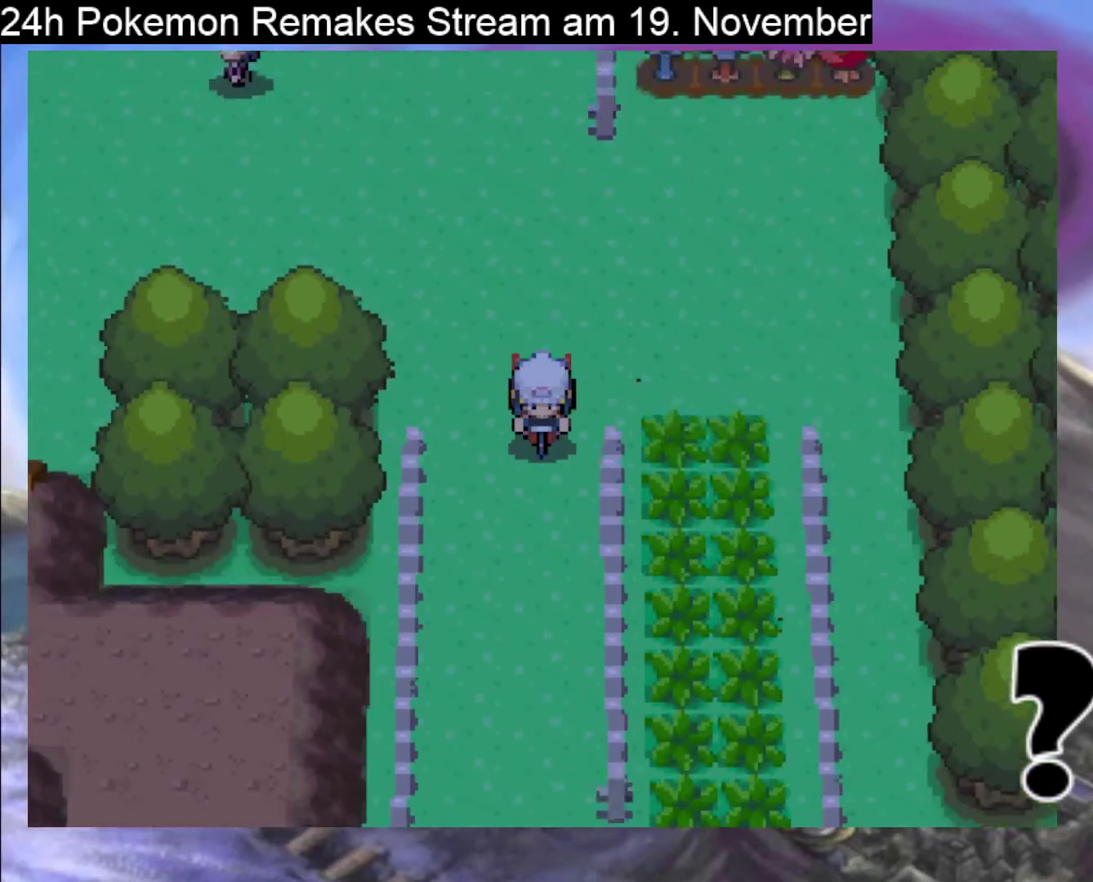
{"buttons": [], "events": [[100, "DPAD_DOWN", "up"]]}
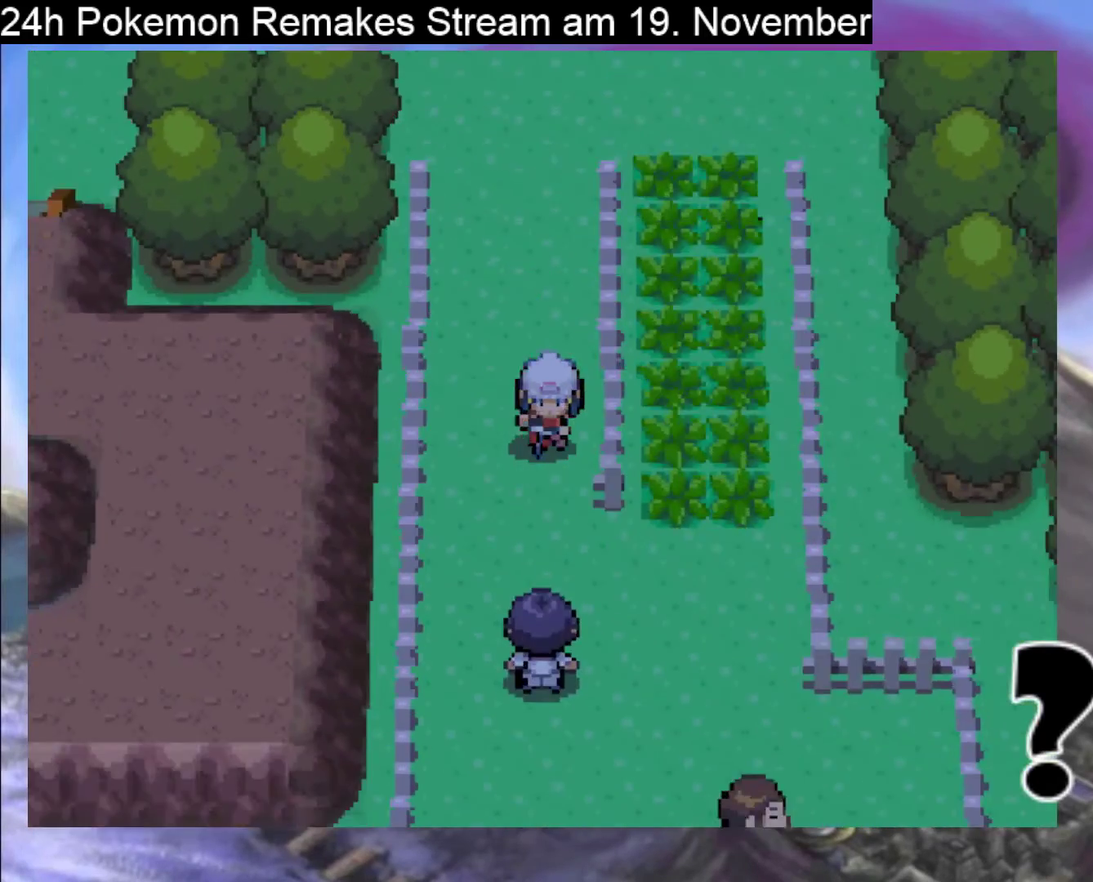
{"buttons": [], "events": []}
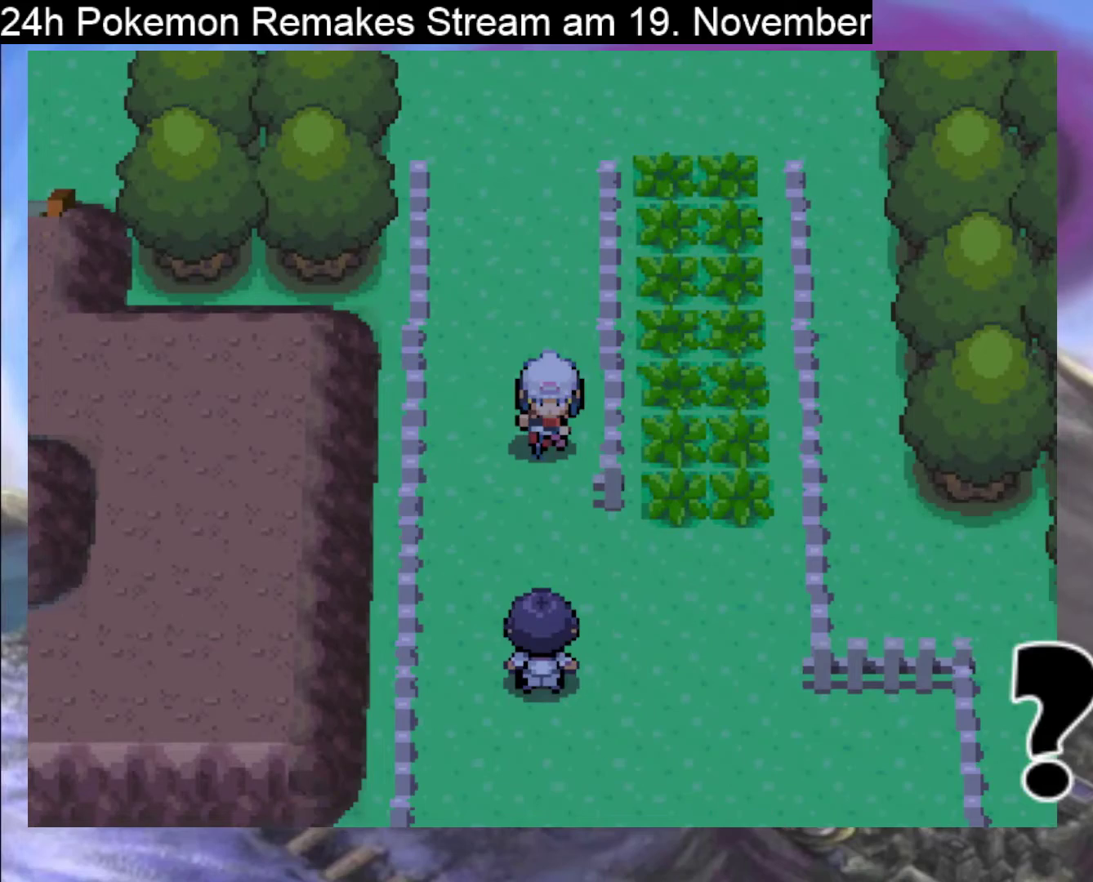
{"buttons": [], "events": [[33, "DPAD_LEFT", "down"], [333, "DPAD_LEFT", "up"]]}
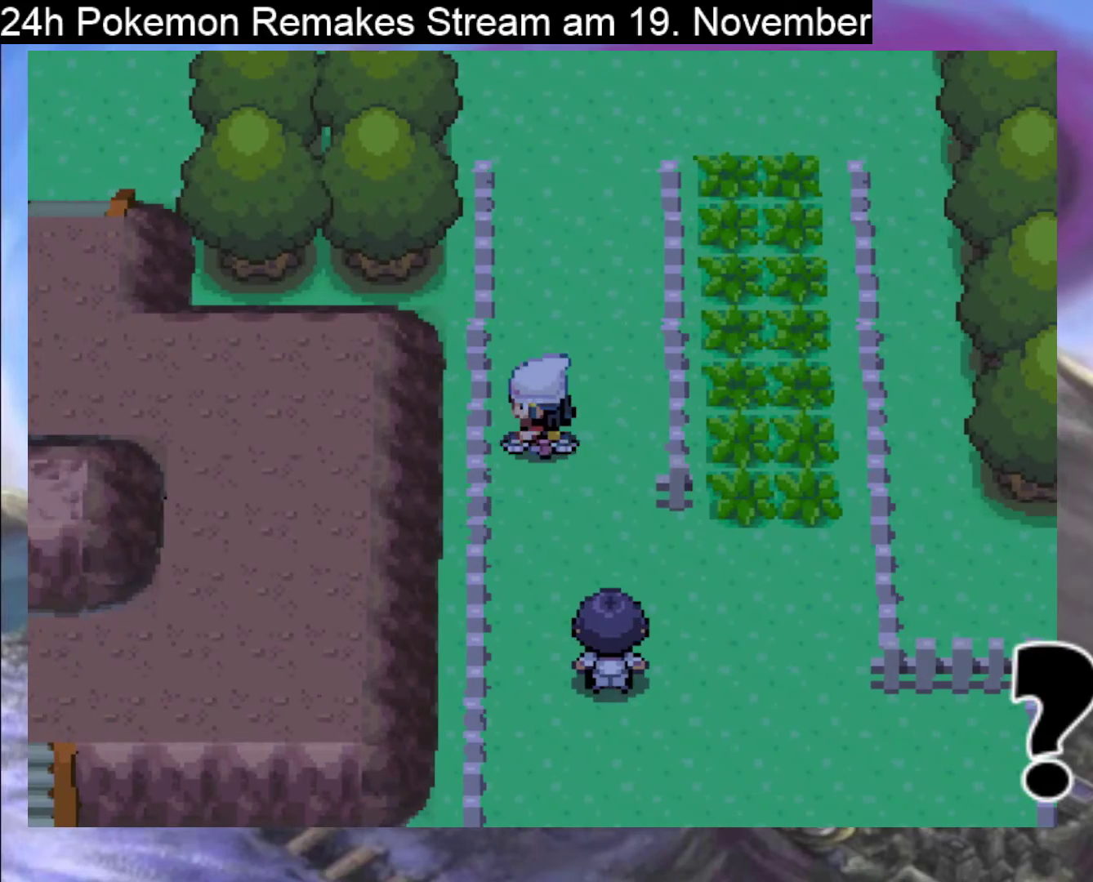
{"buttons": ["DPAD_UP"], "events": [[67, "DPAD_UP", "down"]]}
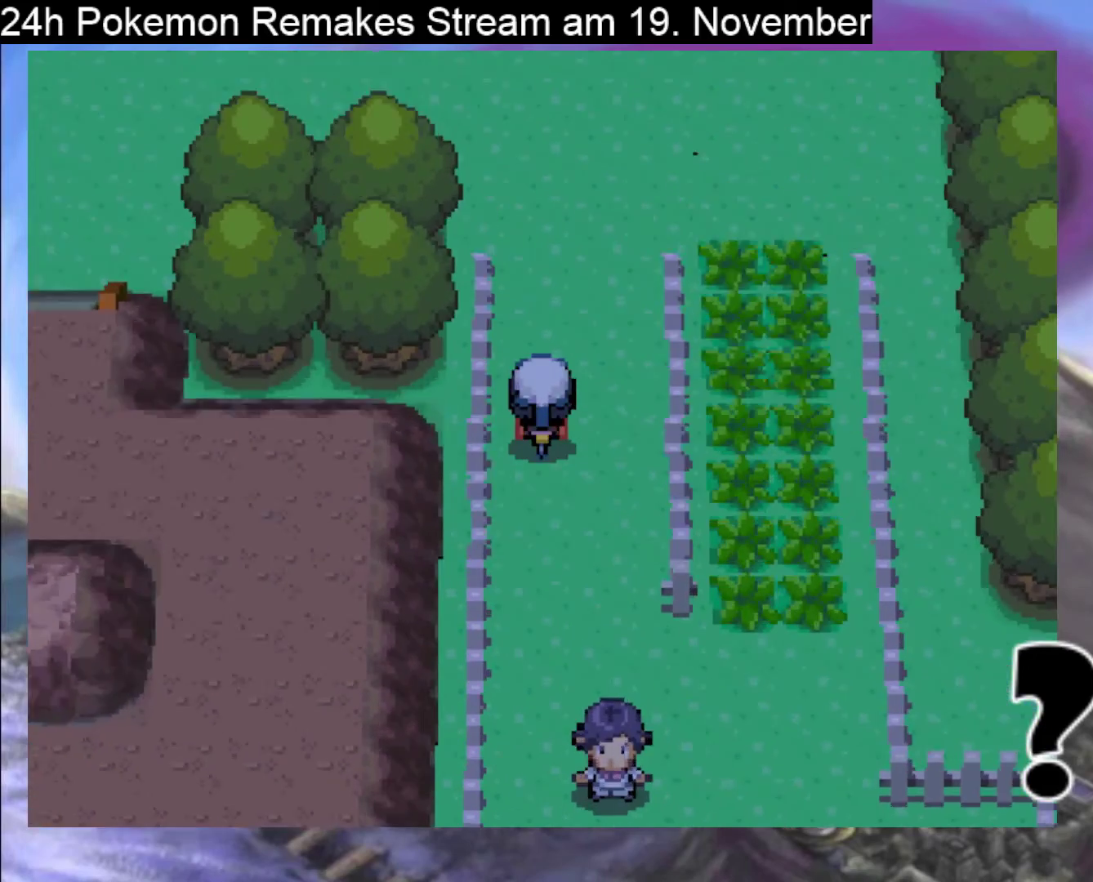
{"buttons": ["DPAD_RIGHT"], "events": [[167, "DPAD_UP", "up"], [200, "DPAD_UP", "down"], [367, "DPAD_RIGHT", "down"], [367, "DPAD_UP", "up"]]}
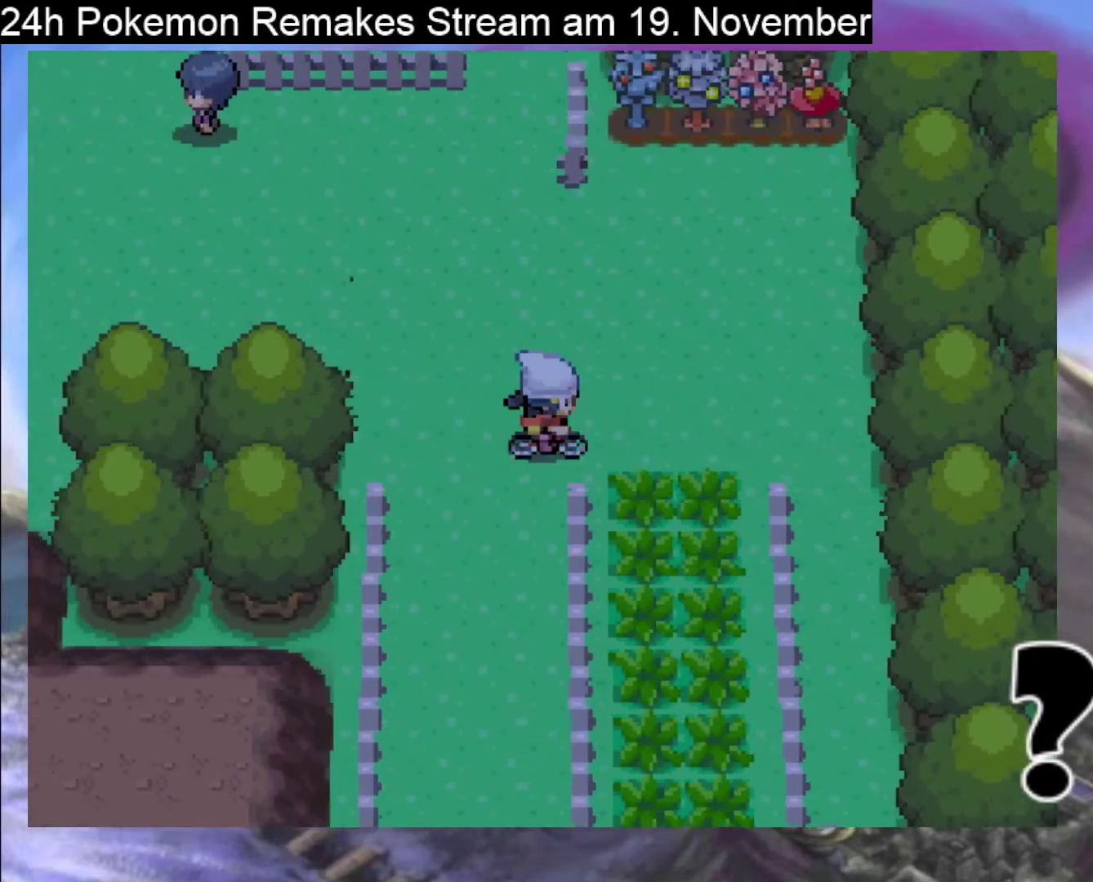
{"buttons": ["DPAD_DOWN"], "events": [[100, "DPAD_RIGHT", "up"], [167, "DPAD_DOWN", "down"]]}
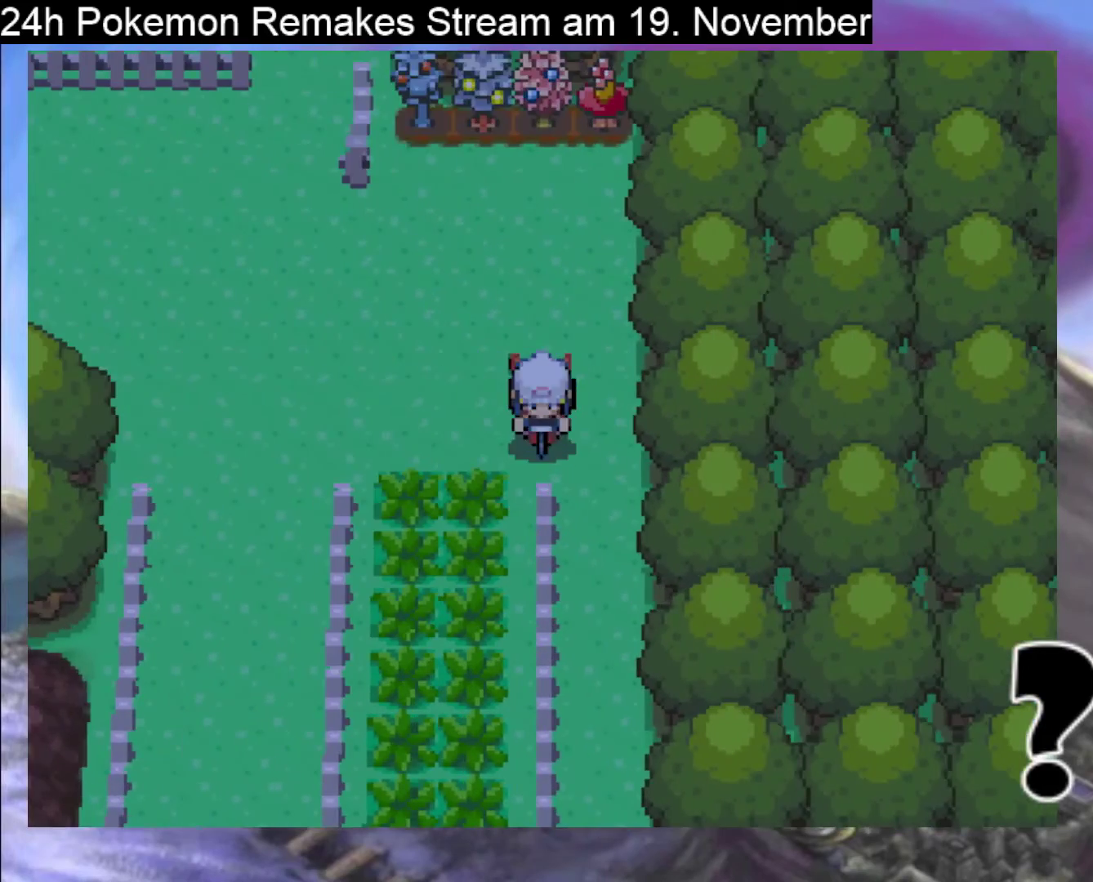
{"buttons": ["DPAD_DOWN"], "events": [[67, "DPAD_DOWN", "up"], [67, "DPAD_LEFT", "down"], [233, "DPAD_DOWN", "down"], [233, "DPAD_LEFT", "up"]]}
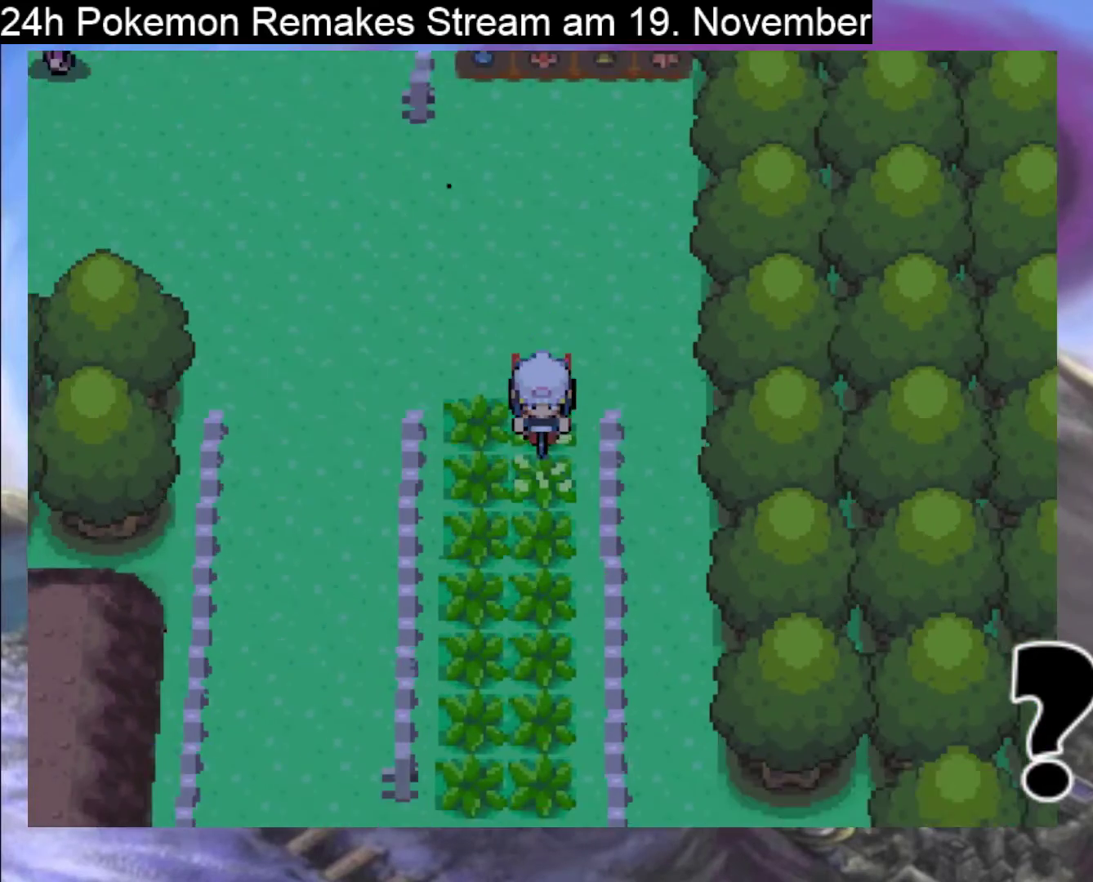
{"buttons": ["DPAD_UP"], "events": [[400, "DPAD_LEFT", "down"], [433, "DPAD_DOWN", "up"], [467, "DPAD_LEFT", "up"], [467, "DPAD_UP", "down"]]}
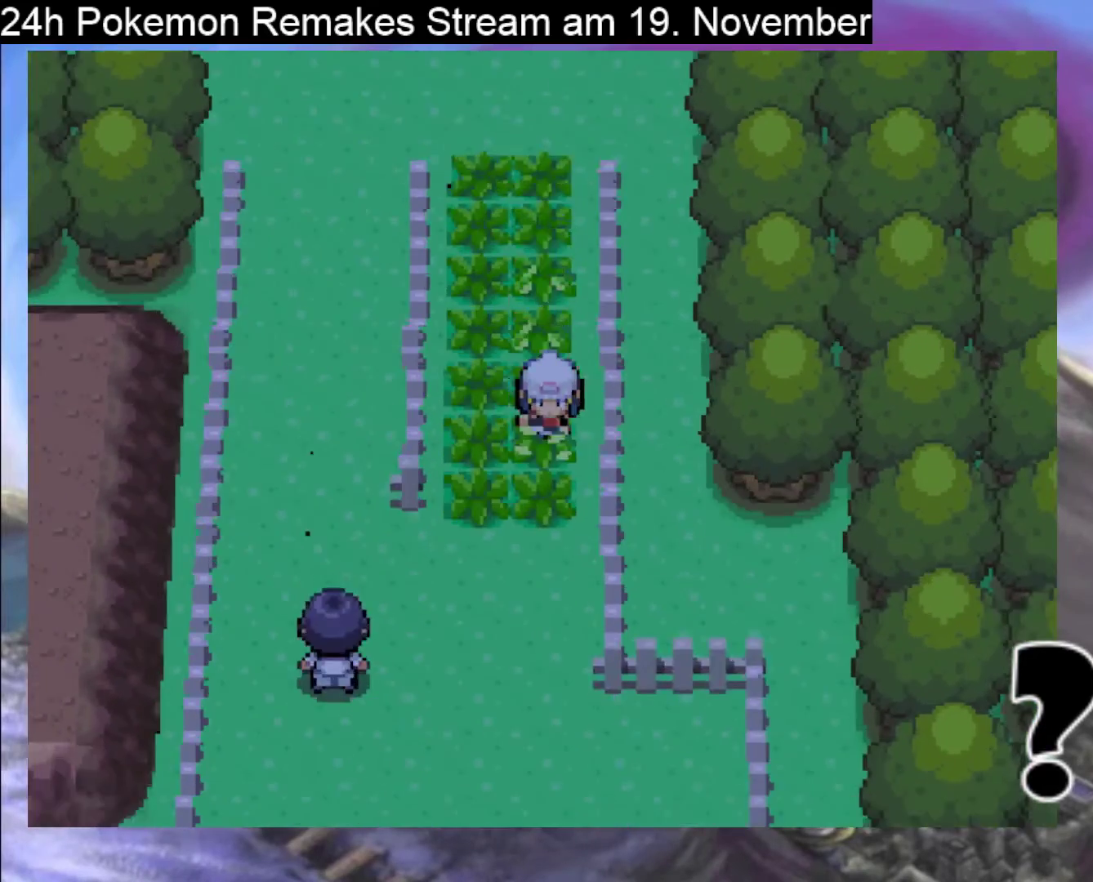
{"buttons": ["A"], "events": [[267, "DPAD_UP", "up"], [433, "A", "down"]]}
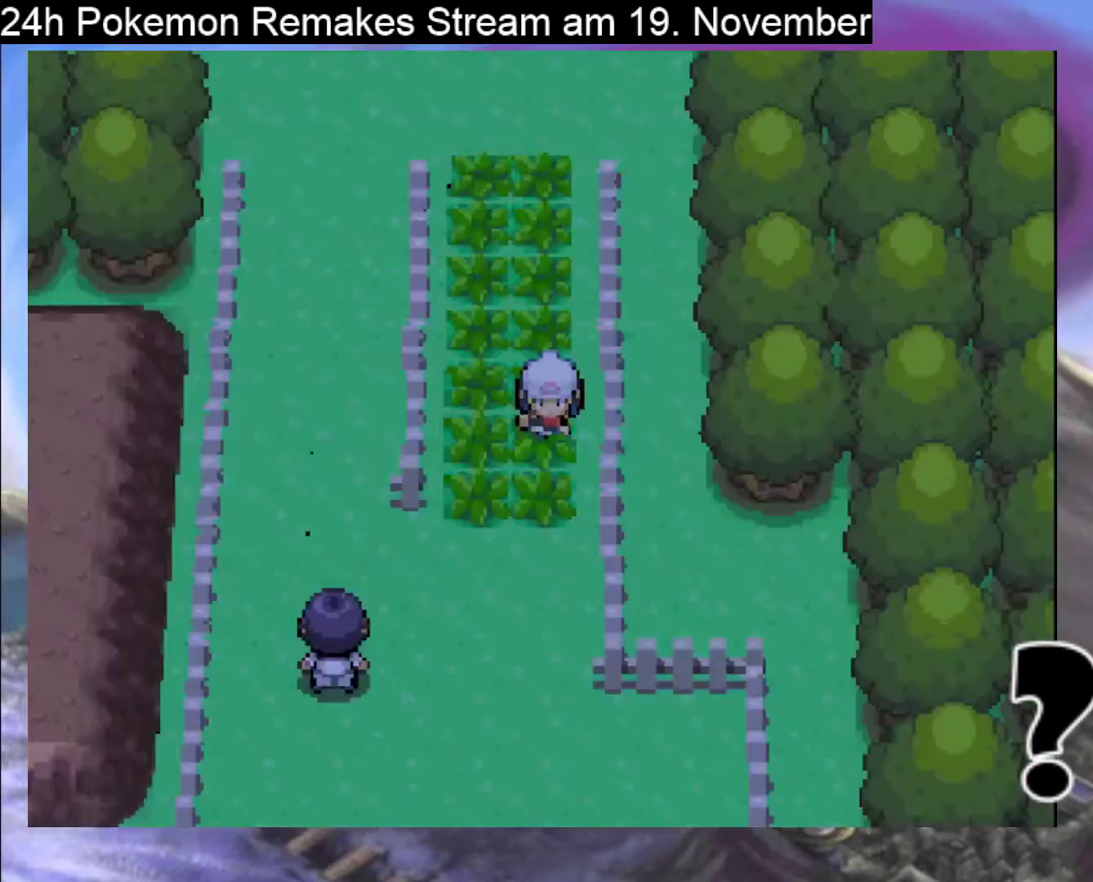
{"buttons": [], "events": [[100, "A", "up"], [200, "A", "down"], [300, "A", "up"], [367, "A", "down"], [500, "A", "up"]]}
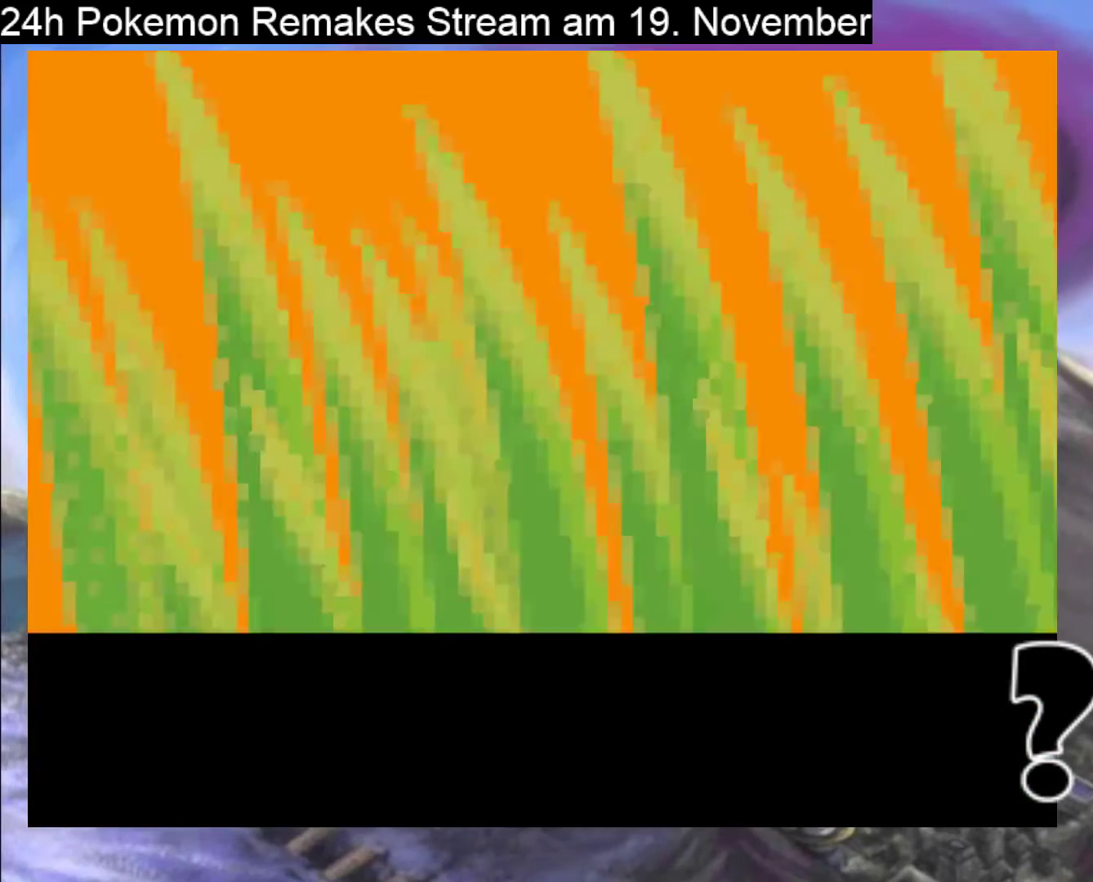
{"buttons": [], "events": [[67, "A", "down"], [167, "A", "up"]]}
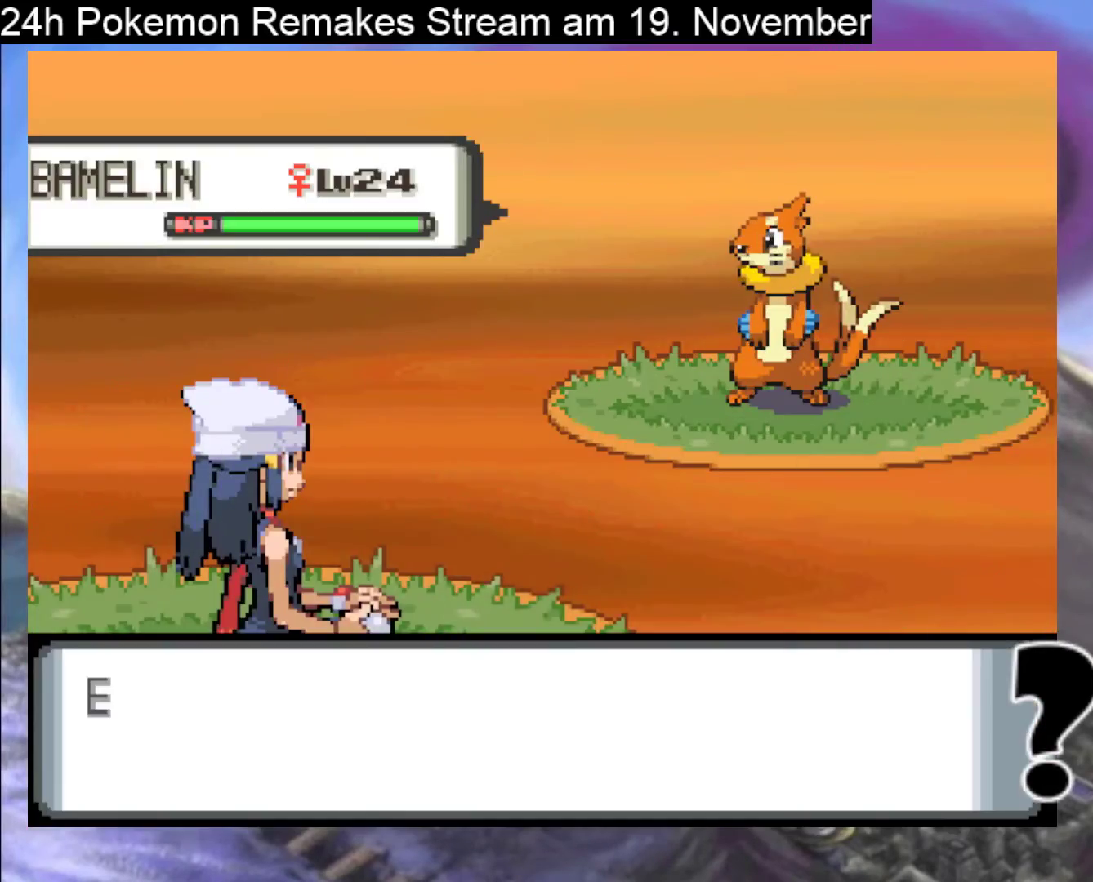
{"buttons": ["A"], "events": [[233, "A", "down"], [367, "A", "up"], [433, "A", "down"]]}
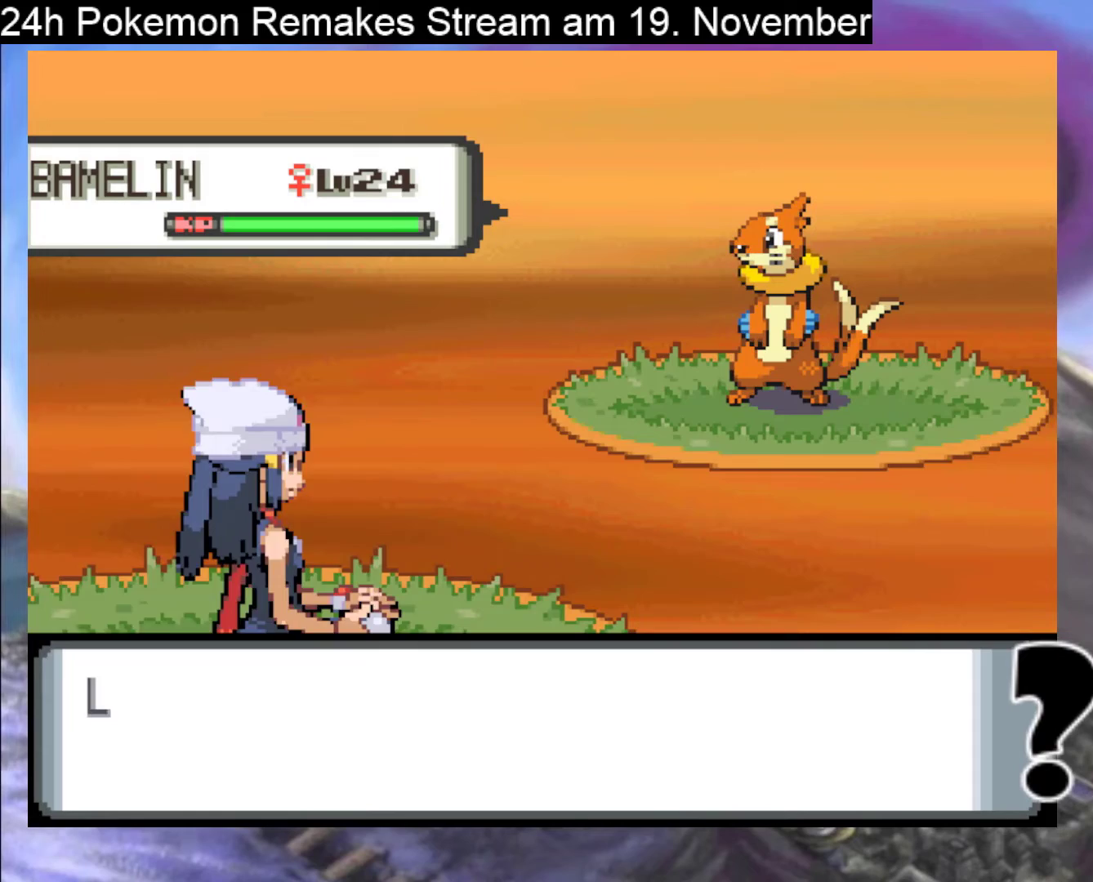
{"buttons": [], "events": [[100, "A", "up"], [200, "A", "down"], [367, "A", "up"]]}